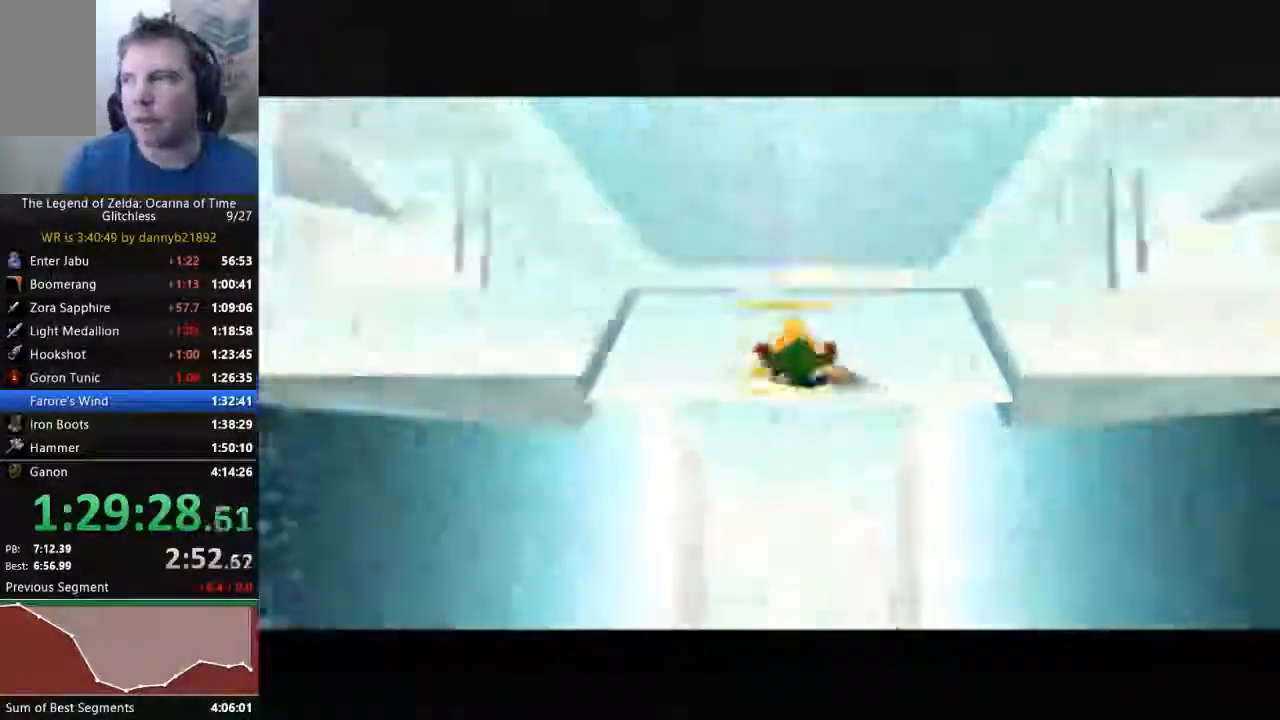
Gameplay with a controller (Nintendo layout); each line is a JSON object with the inputs held at the frame after it (dt_ms = milliseconds from this image to that frame). "events" lists button and stick changes between this image and that frame as [ms after this image, input, new state], when the widget could be followed in between. Not read: C_LEFT L3 R3 START Z.
{"dt_ms": 500, "buttons": [], "left_stick": "center", "events": [[67, "A", "down"], [167, "A", "up"], [167, "B", "down"], [233, "B", "up"], [300, "A", "down"], [433, "A", "up"]]}
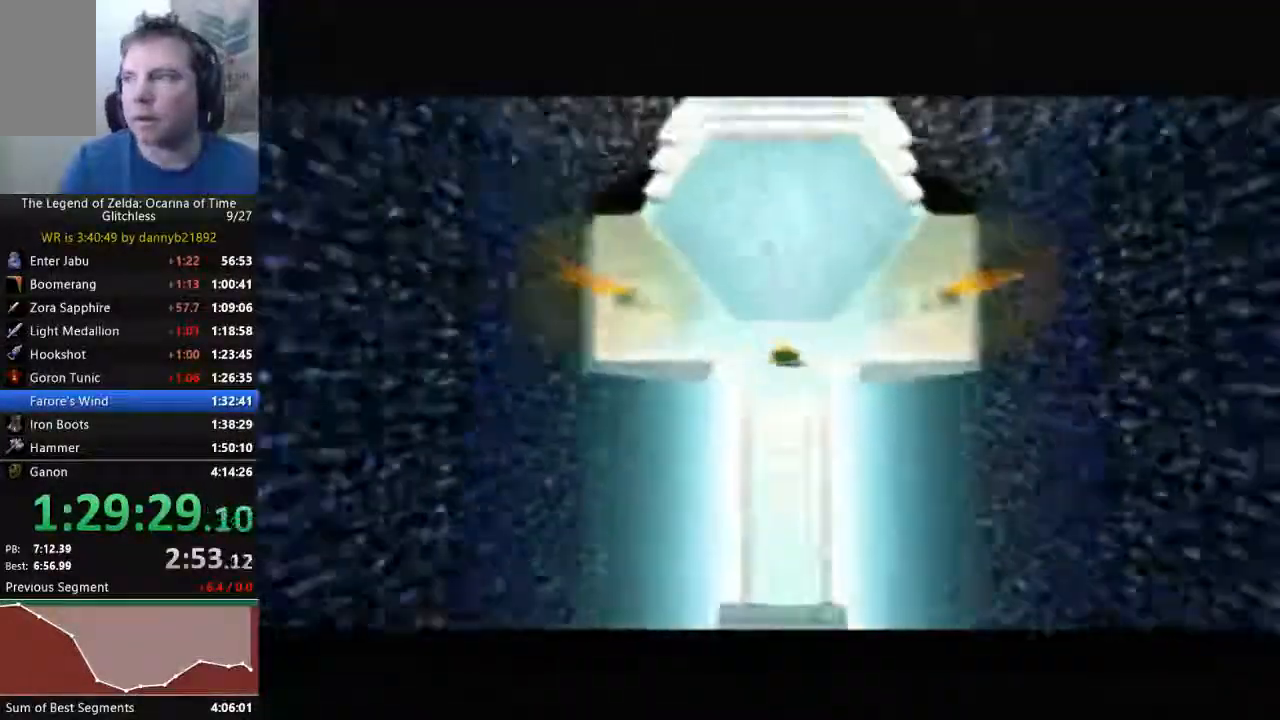
{"dt_ms": 500, "buttons": ["A", "B"], "left_stick": "center", "events": [[33, "A", "down"], [133, "A", "up"], [267, "A", "down"], [300, "B", "down"], [367, "A", "up"], [400, "B", "up"], [467, "A", "down"], [500, "B", "down"]]}
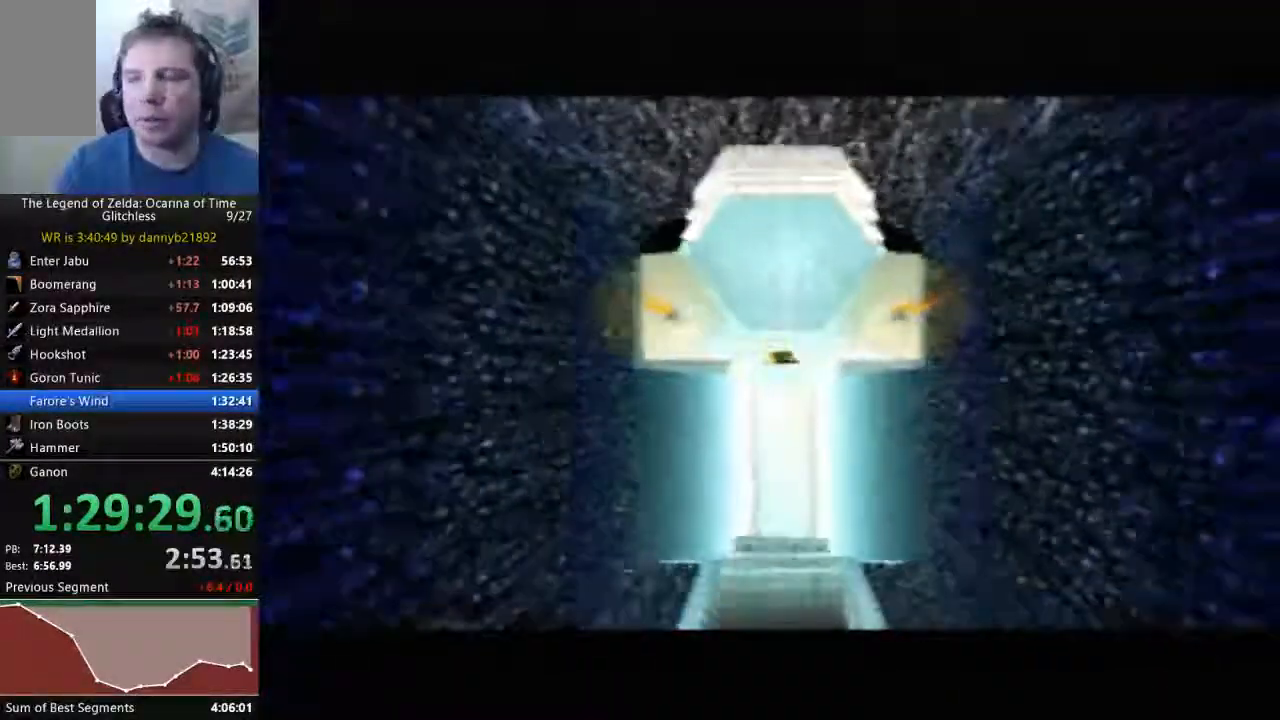
{"dt_ms": 500, "buttons": ["B"], "left_stick": "center"}
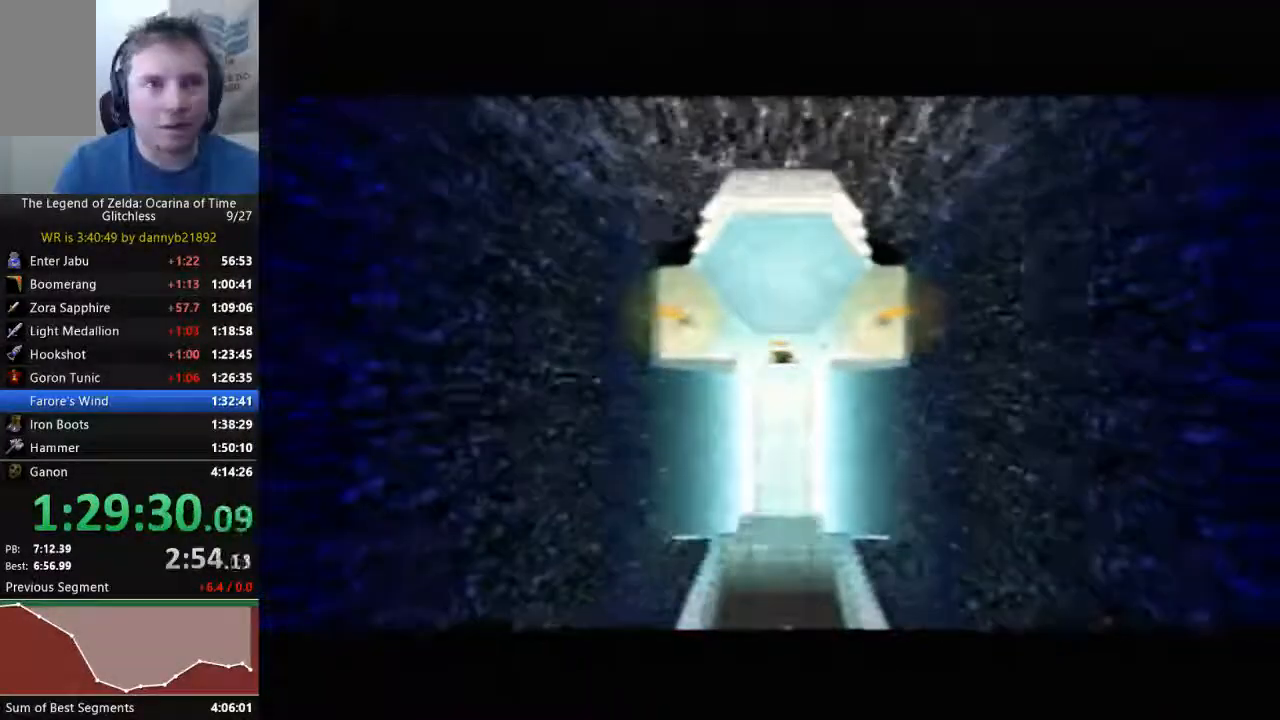
{"dt_ms": 500, "buttons": [], "left_stick": "center", "events": [[67, "A", "down"], [67, "B", "up"], [167, "A", "up"], [167, "B", "down"], [267, "B", "up"], [300, "A", "down"], [400, "B", "down"], [433, "A", "up"], [467, "B", "up"]]}
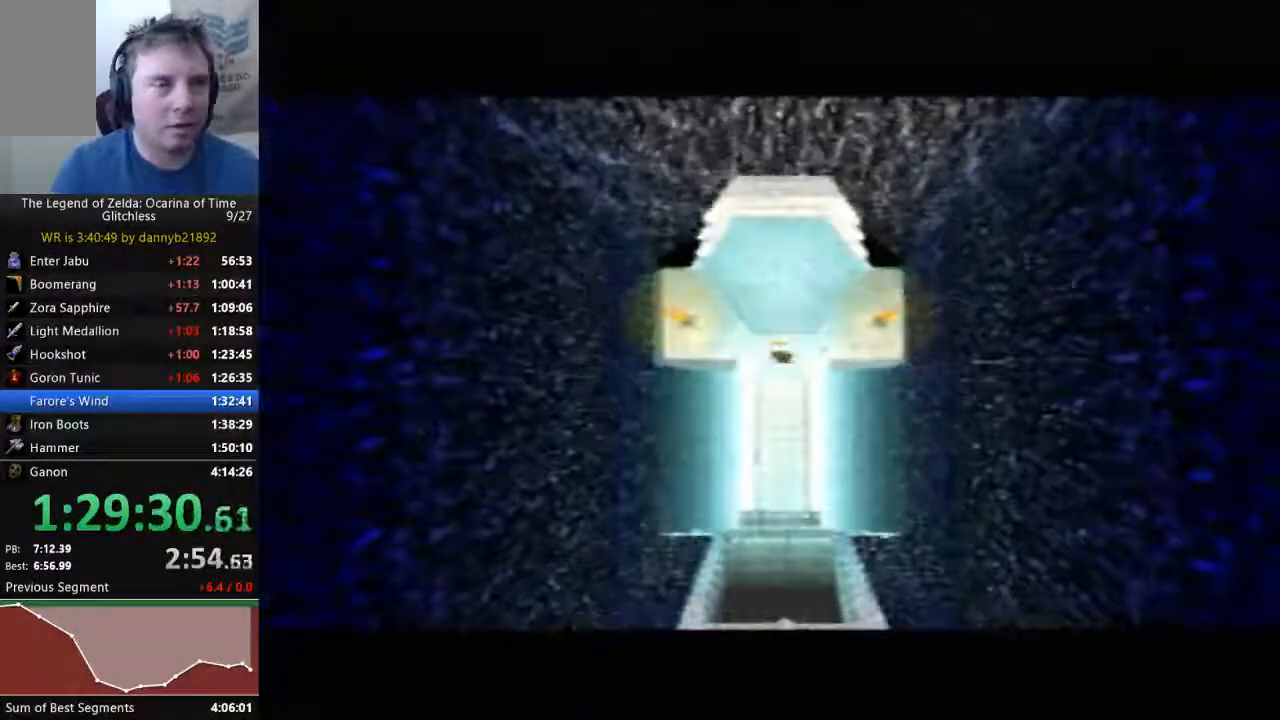
{"dt_ms": 500, "buttons": ["A"], "left_stick": "center", "events": [[33, "A", "down"], [133, "A", "up"], [133, "B", "down"], [200, "B", "up"], [267, "A", "down"], [333, "B", "down"], [367, "A", "up"], [400, "B", "up"], [433, "A", "down"]]}
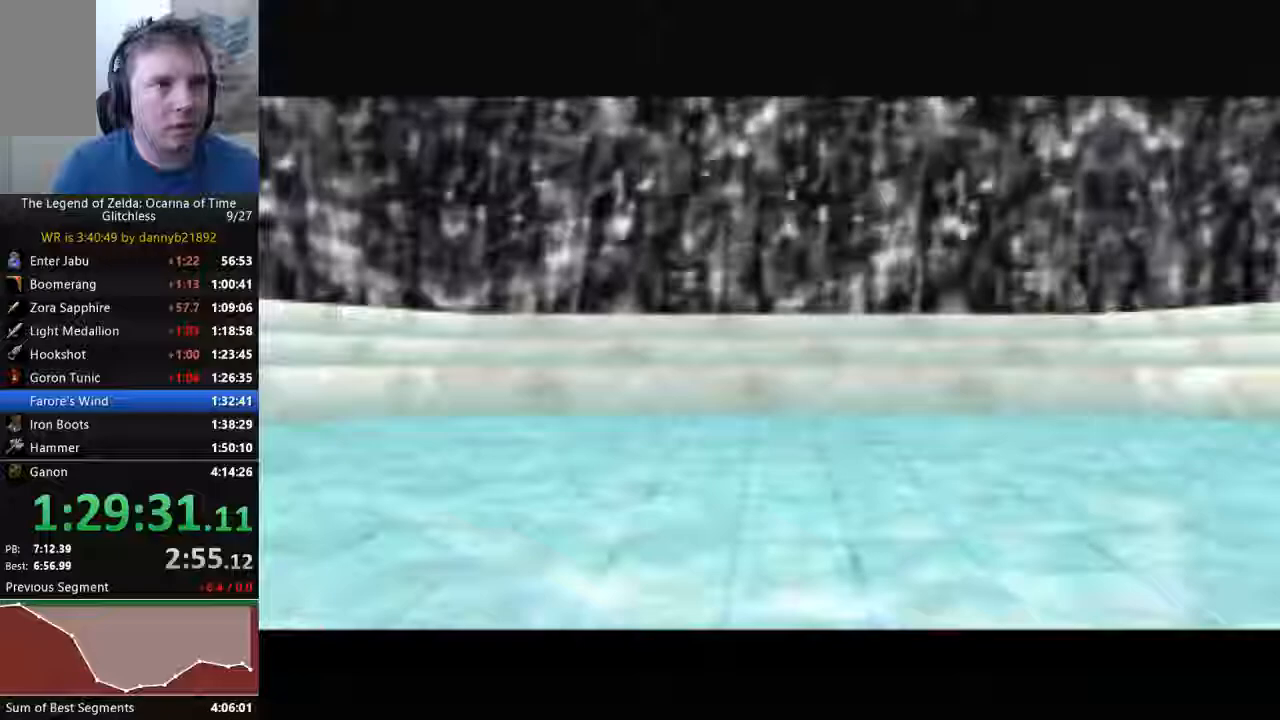
{"dt_ms": 500, "buttons": ["B"], "left_stick": "center"}
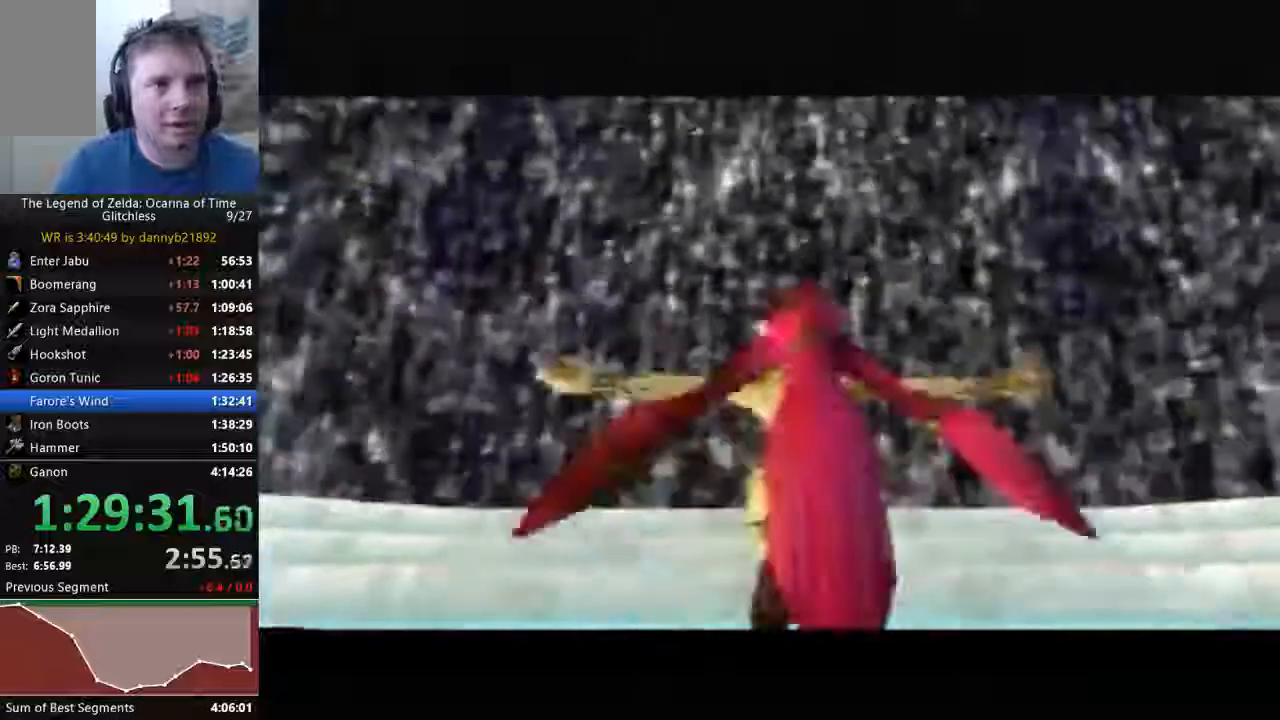
{"dt_ms": 1000, "buttons": ["A"], "left_stick": "center", "events": [[67, "B", "up"], [133, "A", "down"], [200, "B", "down"], [233, "A", "up"], [367, "A", "down"], [367, "B", "up"], [433, "A", "up"], [567, "A", "down"], [633, "B", "down"], [667, "A", "up"], [733, "B", "up"], [767, "A", "down"], [900, "A", "up"], [1000, "A", "down"]]}
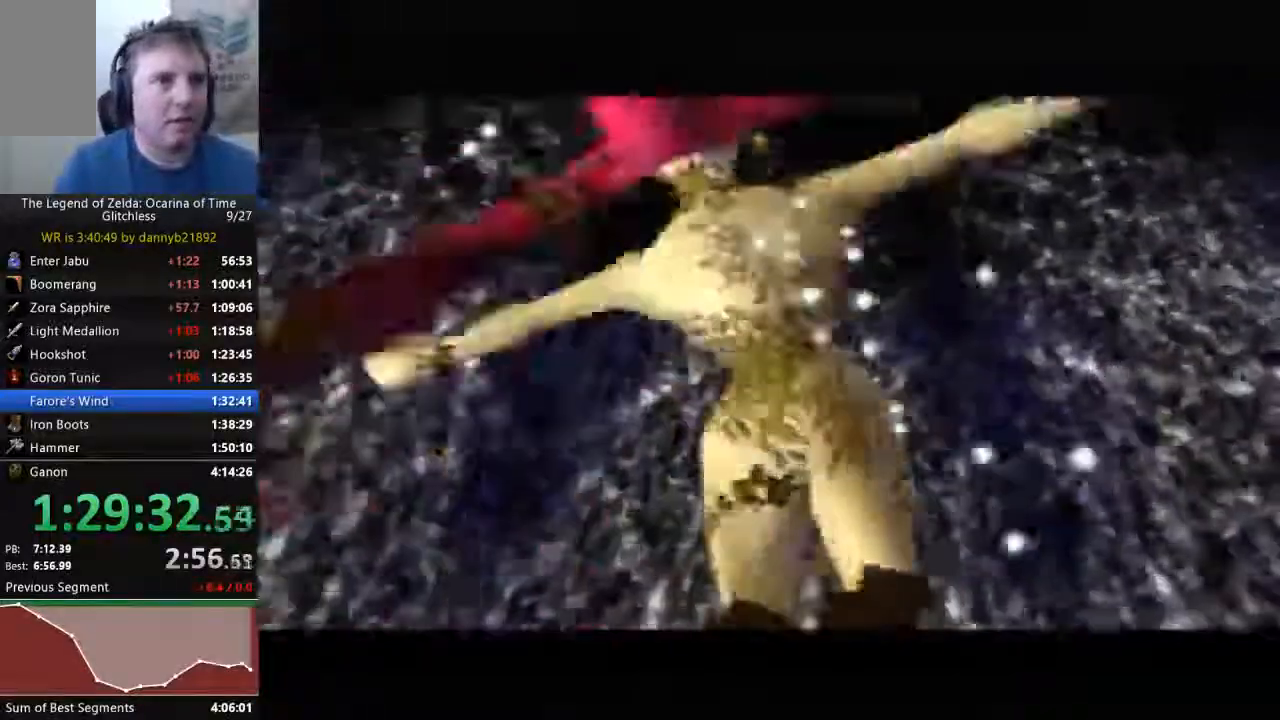
{"dt_ms": 500, "buttons": ["A"], "left_stick": "center", "events": [[100, "A", "up"], [100, "B", "down"], [233, "B", "up"], [267, "A", "down"], [400, "A", "up"], [400, "B", "down"], [467, "B", "up"], [500, "A", "down"]]}
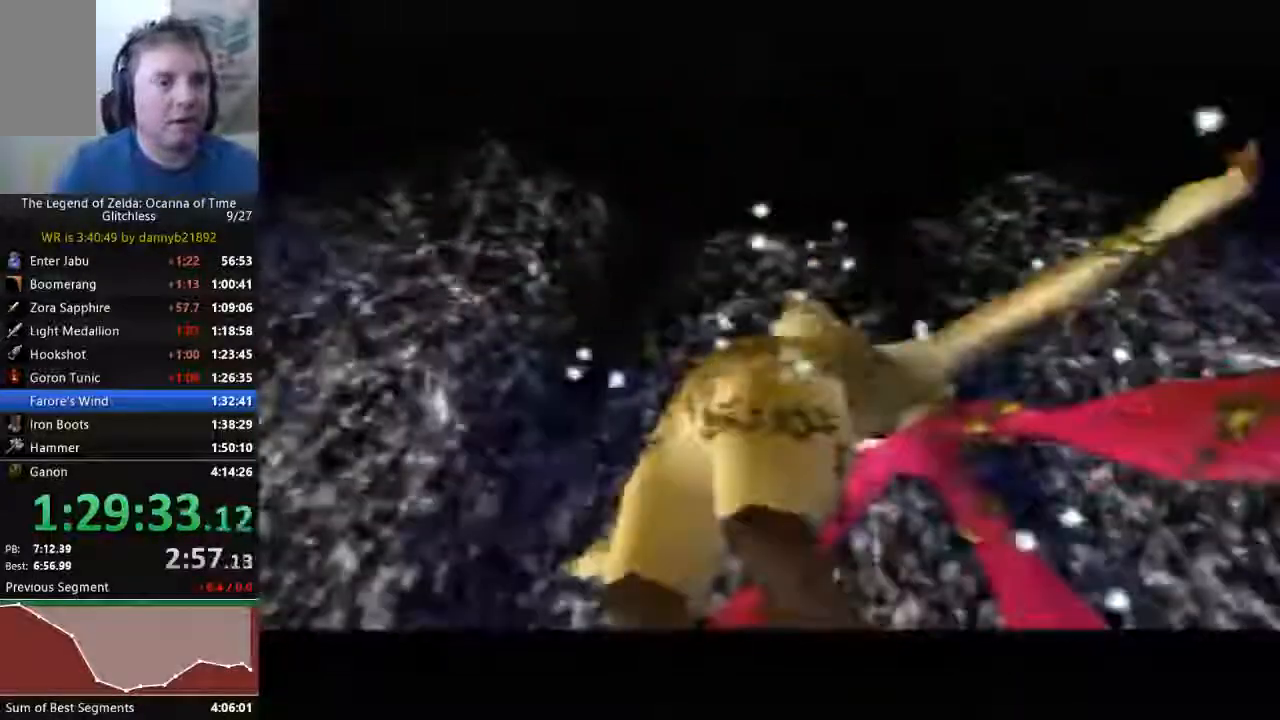
{"dt_ms": 500, "buttons": ["A"], "left_stick": "center", "events": [[100, "A", "up"], [100, "B", "down"], [167, "B", "up"], [233, "A", "down"], [367, "A", "up"], [367, "B", "down"], [433, "A", "down"], [433, "B", "up"]]}
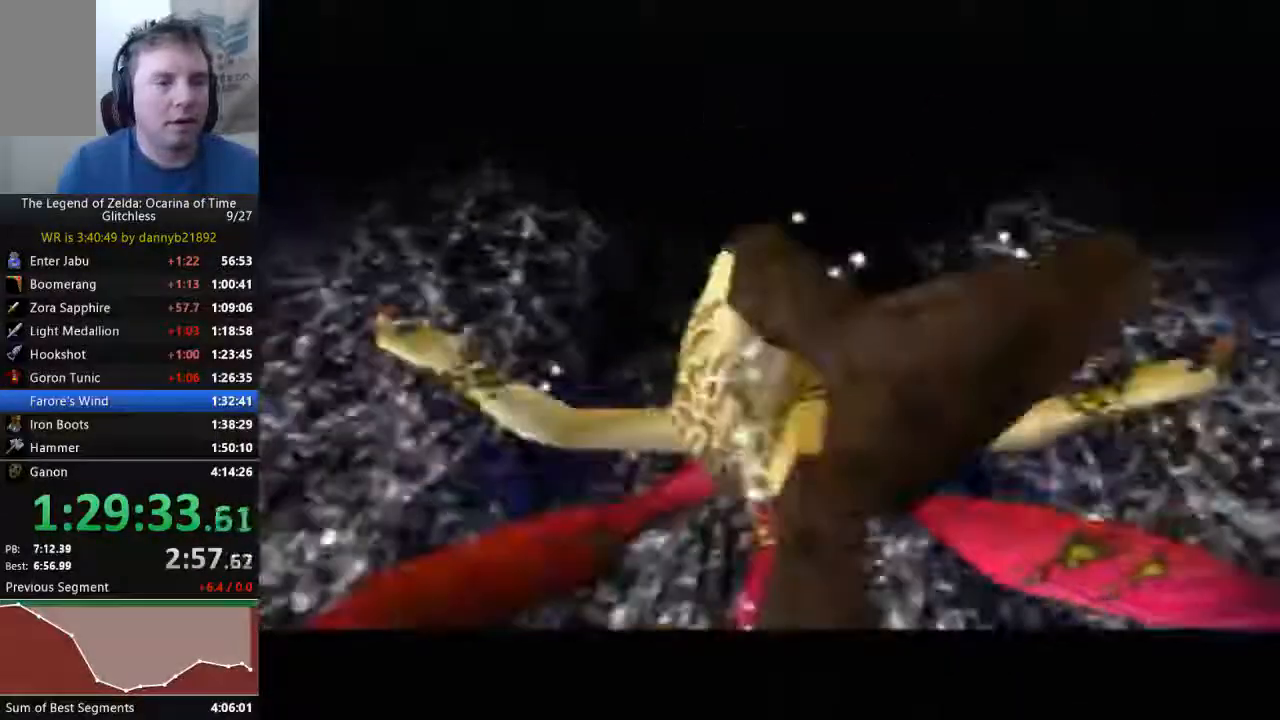
{"dt_ms": 500, "buttons": ["B"], "left_stick": "center", "events": [[33, "A", "up"], [33, "B", "down"], [367, "B", "up"], [433, "B", "down"]]}
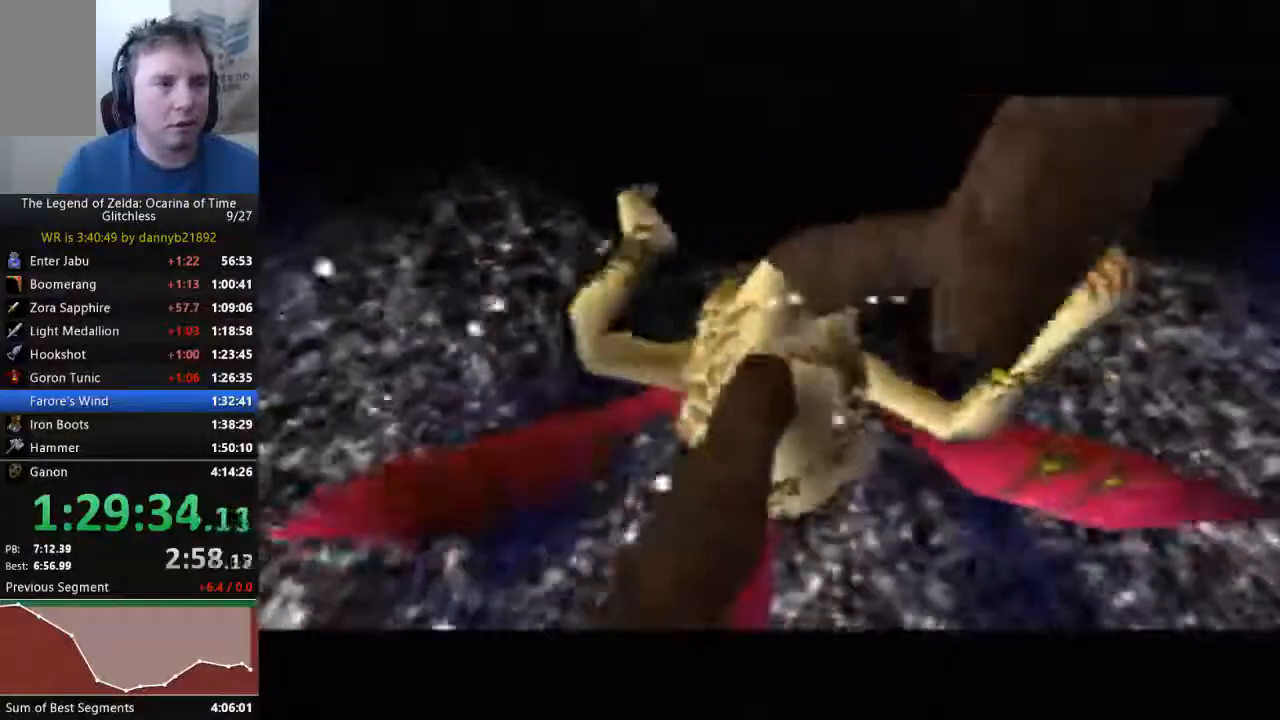
{"dt_ms": 500, "buttons": ["A"], "left_stick": "center", "events": [[33, "A", "down"], [33, "B", "up"], [133, "B", "down"], [167, "A", "up"], [233, "B", "up"], [267, "A", "down"], [367, "A", "up"], [367, "B", "down"], [433, "B", "up"], [467, "A", "down"]]}
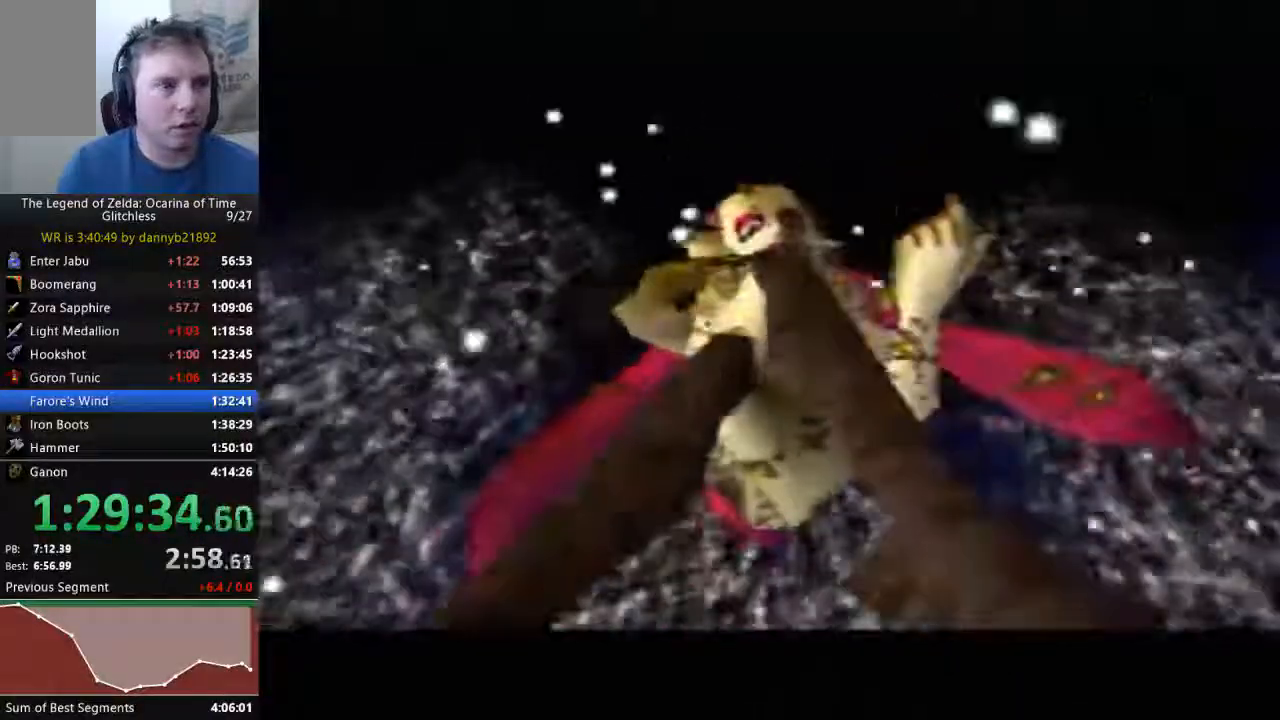
{"dt_ms": 500, "buttons": ["B"], "left_stick": "center", "events": [[67, "A", "up"], [67, "B", "down"], [167, "B", "up"], [200, "A", "down"], [300, "A", "up"], [300, "B", "down"], [367, "B", "up"], [400, "A", "down"], [500, "A", "up"], [500, "B", "down"]]}
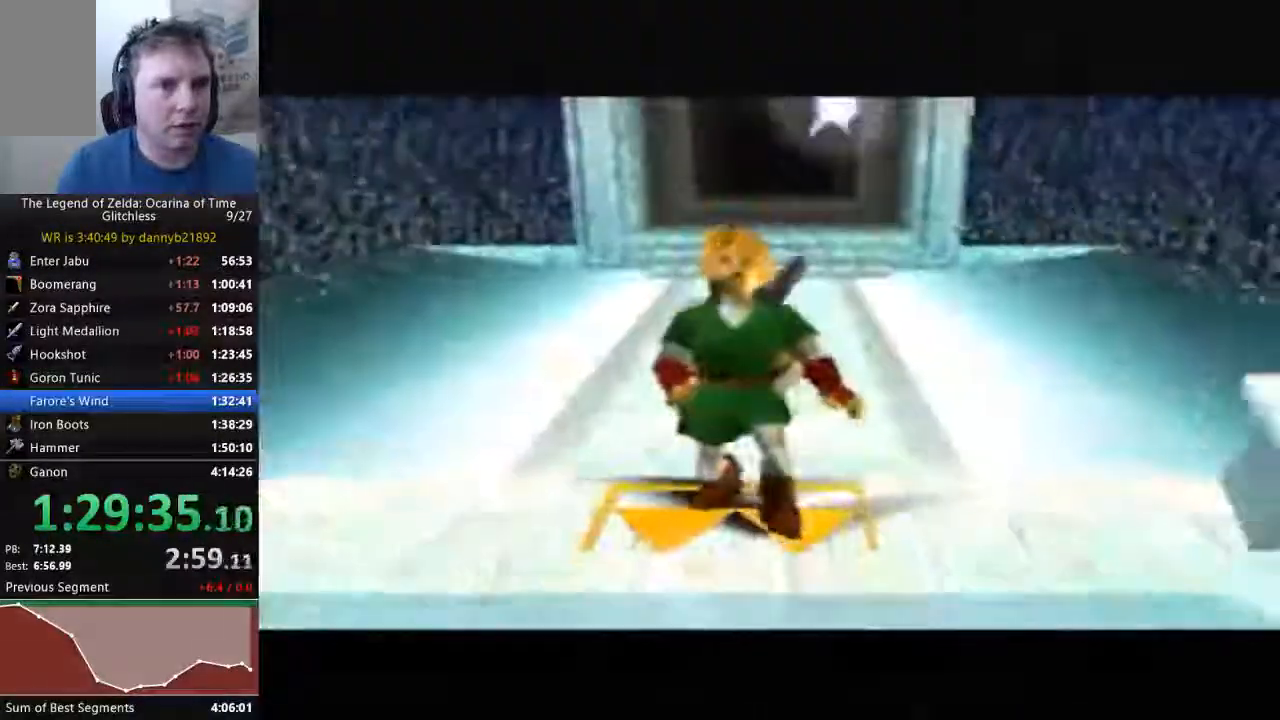
{"dt_ms": 500, "buttons": [], "left_stick": "center", "events": [[67, "B", "up"], [100, "A", "down"], [200, "A", "up"], [200, "B", "down"], [300, "A", "down"], [300, "B", "up"], [400, "A", "up"]]}
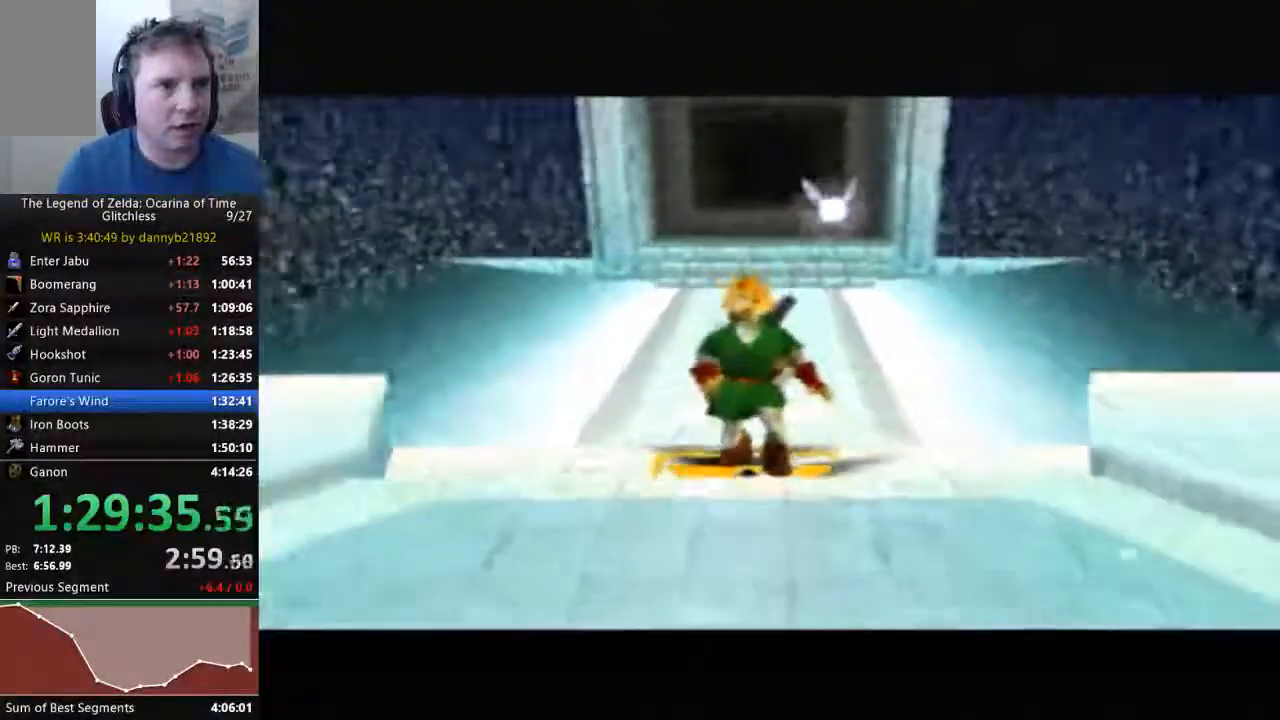
{"dt_ms": 500, "buttons": ["A"], "left_stick": "center", "events": [[67, "A", "down"], [67, "B", "down"], [167, "A", "up"], [167, "B", "up"], [267, "A", "down"], [300, "B", "down"], [367, "B", "up"], [400, "A", "up"], [500, "A", "down"]]}
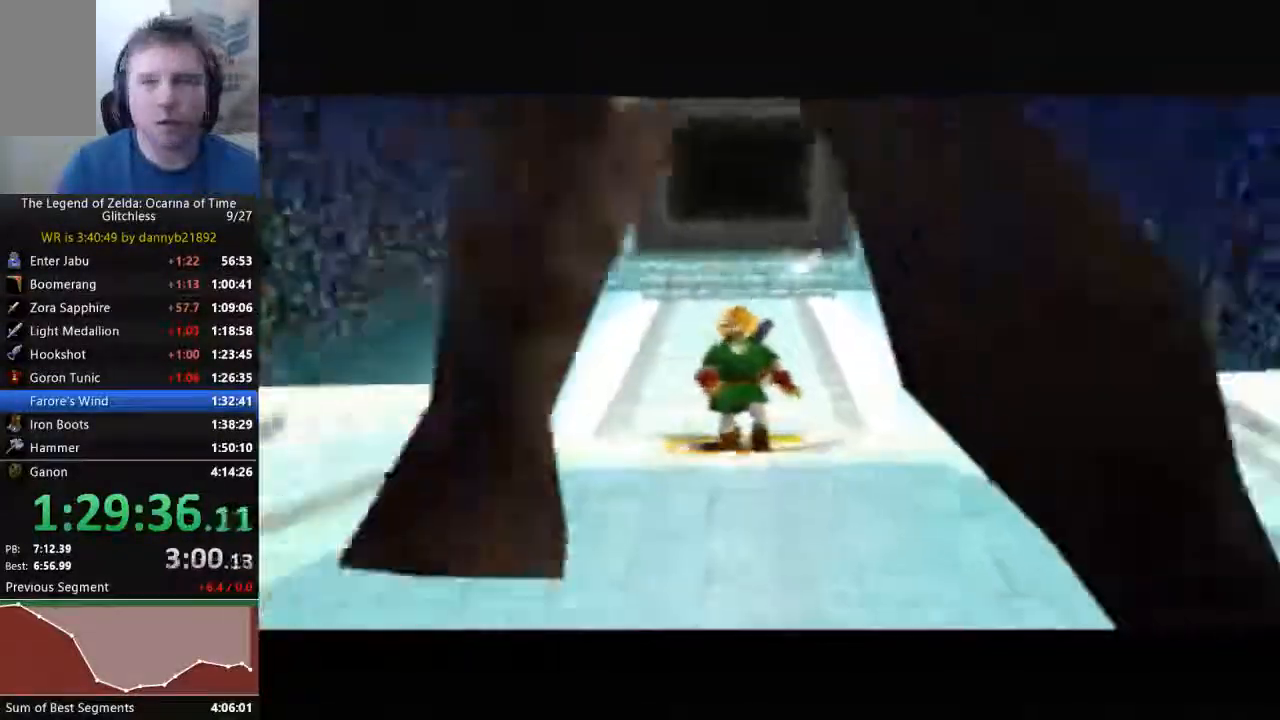
{"dt_ms": 500, "buttons": ["A"], "left_stick": "center", "events": [[133, "A", "up"], [133, "B", "down"], [233, "A", "down"], [233, "B", "up"], [333, "A", "up"], [333, "B", "down"], [433, "A", "down"], [433, "B", "up"]]}
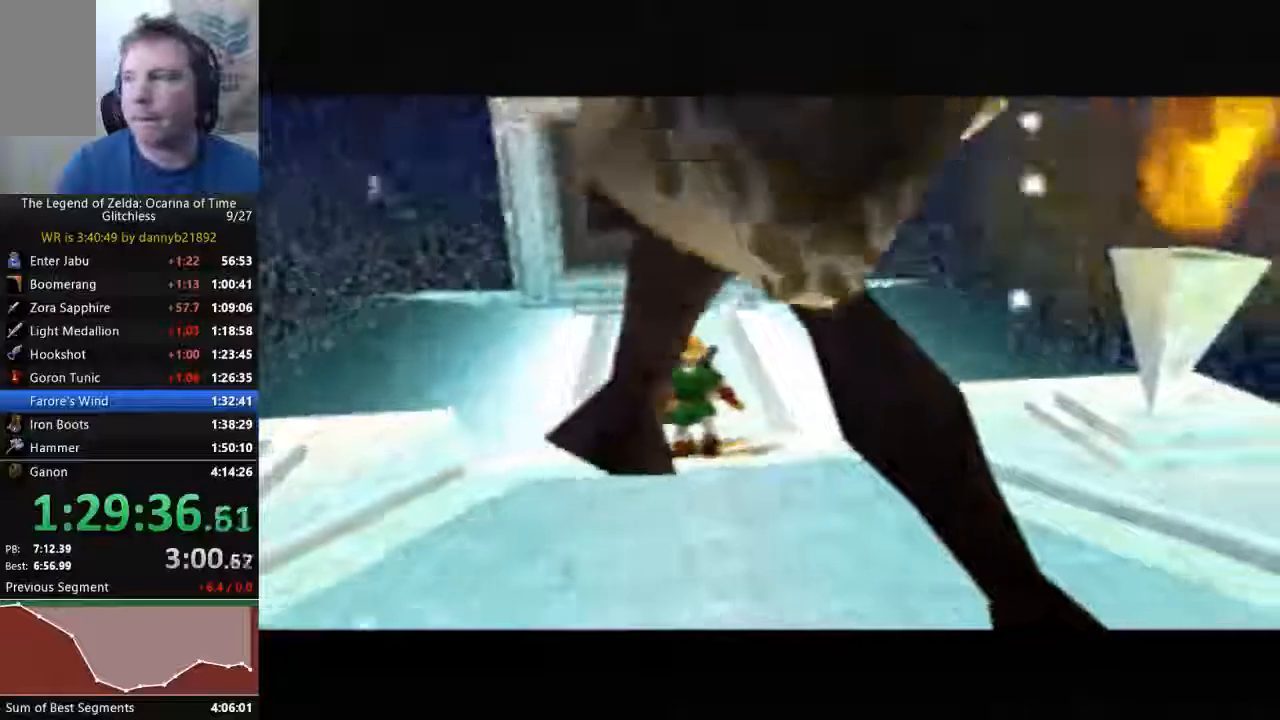
{"dt_ms": 500, "buttons": ["B"], "left_stick": "center", "events": [[33, "A", "up"], [33, "B", "down"], [133, "B", "up"], [167, "A", "down"], [233, "A", "up"], [267, "B", "down"], [367, "A", "down"], [367, "B", "up"], [433, "A", "up"], [467, "B", "down"]]}
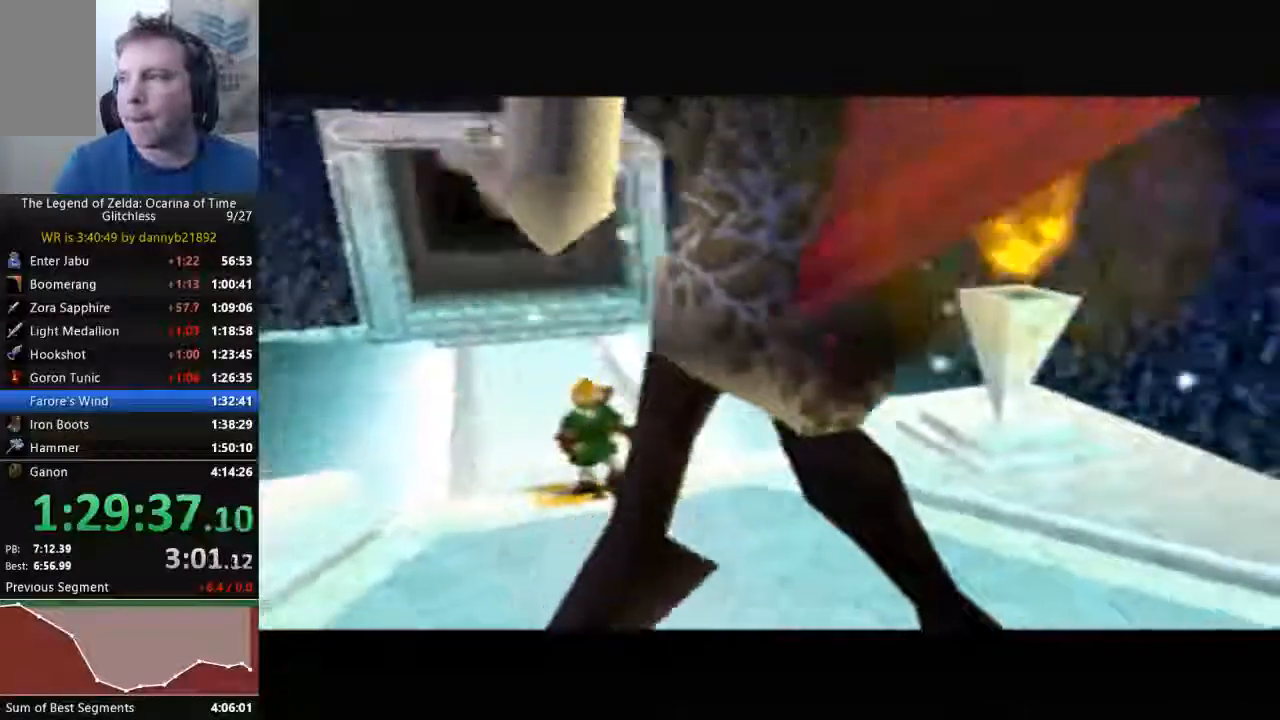
{"dt_ms": 500, "buttons": ["A"], "left_stick": "center", "events": [[100, "A", "down"], [100, "B", "up"], [167, "A", "up"], [167, "B", "down"], [267, "A", "down"], [267, "B", "up"], [367, "A", "up"], [400, "B", "down"], [467, "A", "down"], [467, "B", "up"]]}
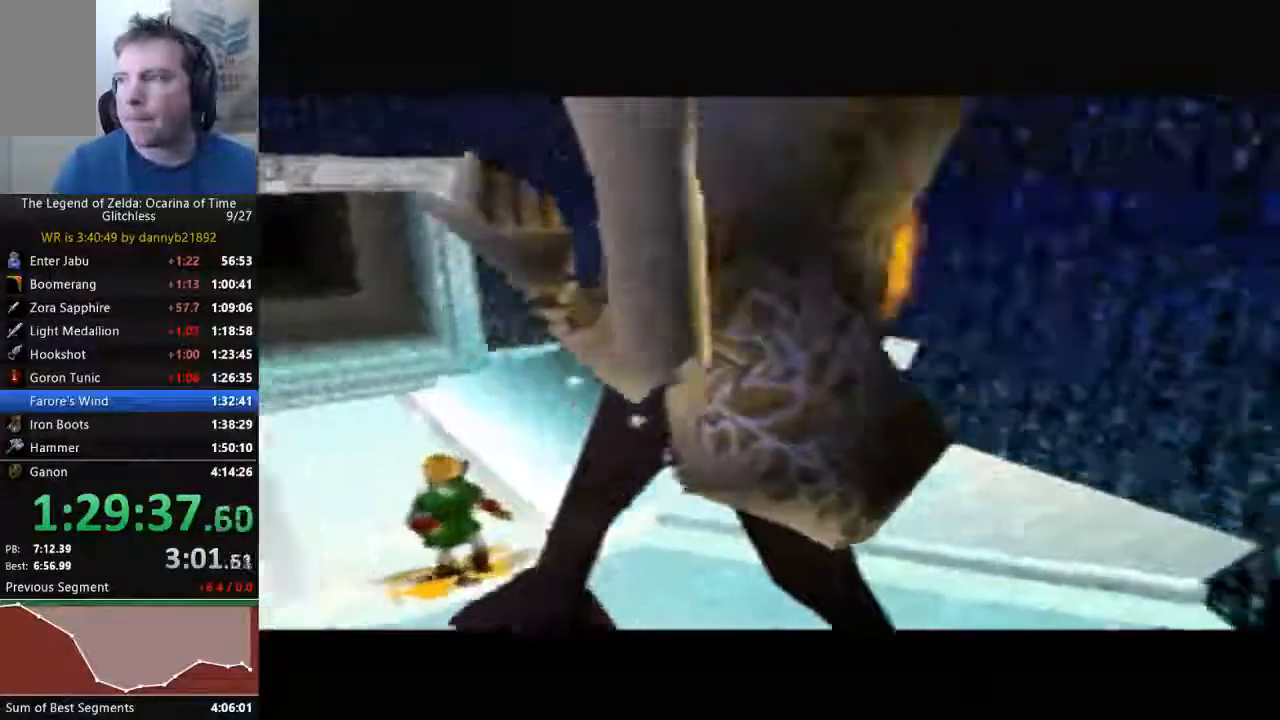
{"dt_ms": 500, "buttons": ["B"], "left_stick": "center", "events": [[67, "A", "up"], [67, "B", "down"], [167, "A", "down"], [167, "B", "up"], [267, "A", "up"], [267, "B", "down"], [367, "A", "down"], [367, "B", "up"], [433, "A", "up"], [467, "B", "down"]]}
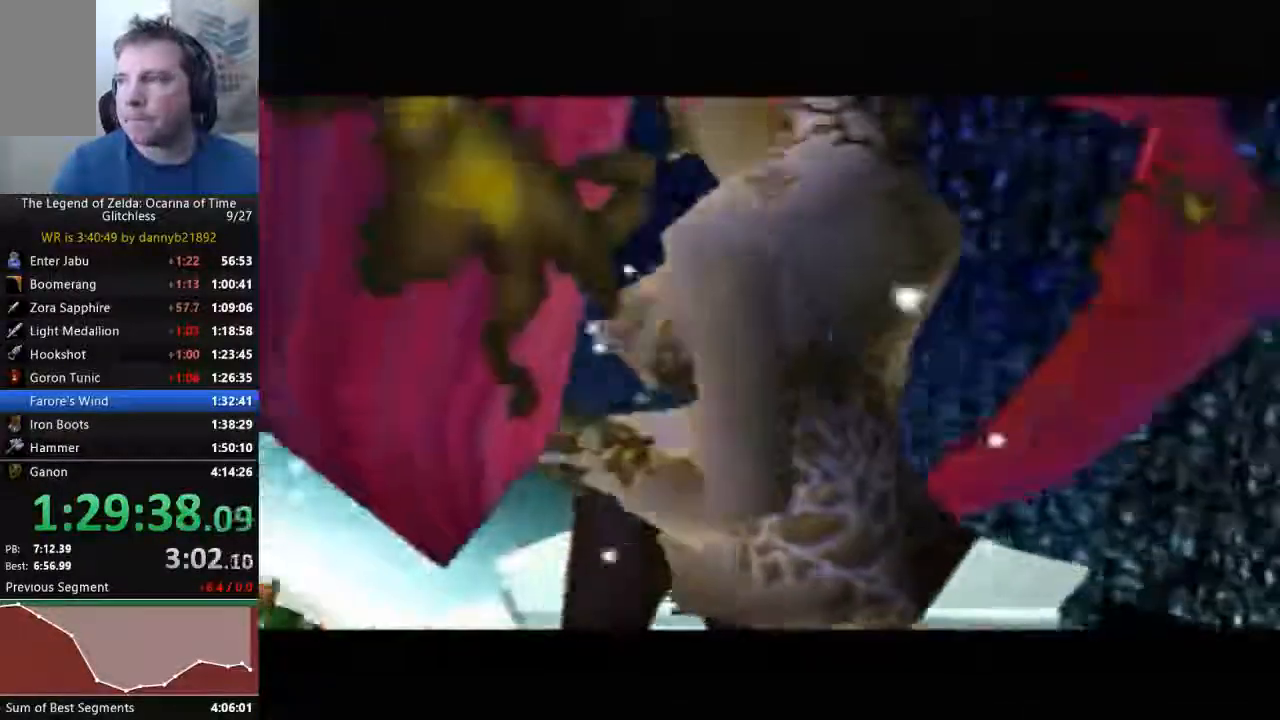
{"dt_ms": 500, "buttons": ["A"], "left_stick": "center"}
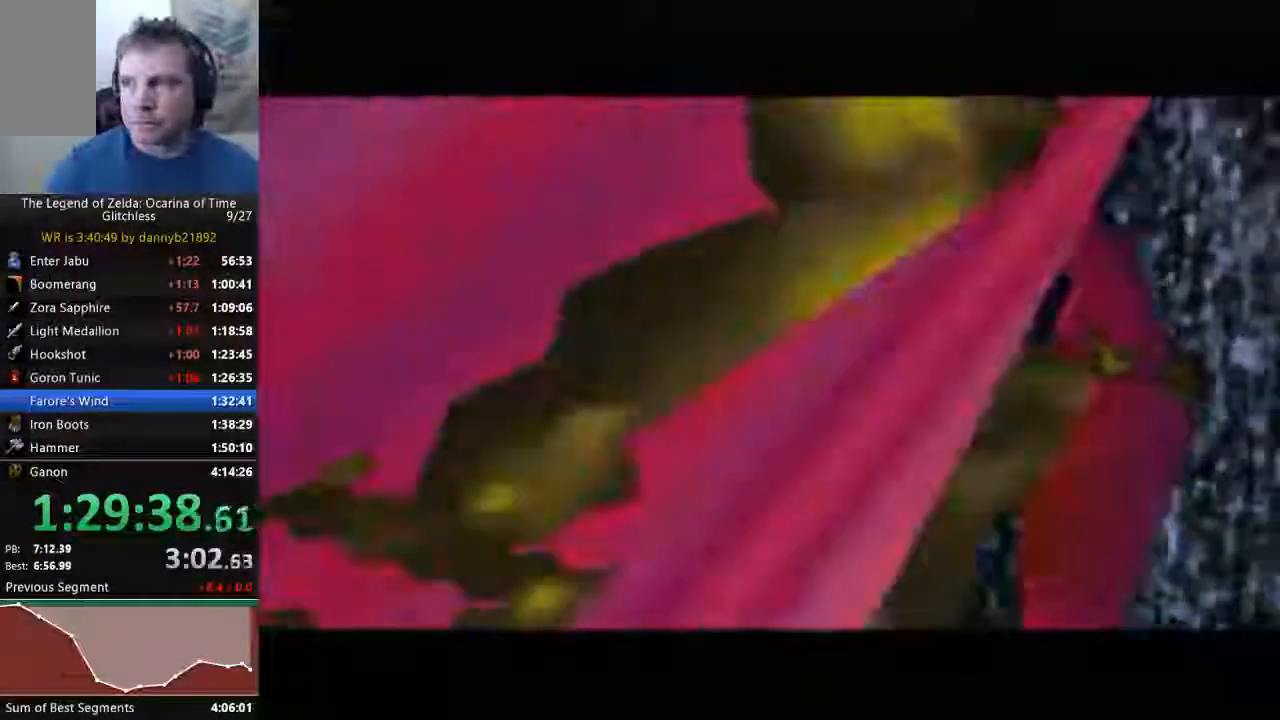
{"dt_ms": 500, "buttons": ["B"], "left_stick": "center"}
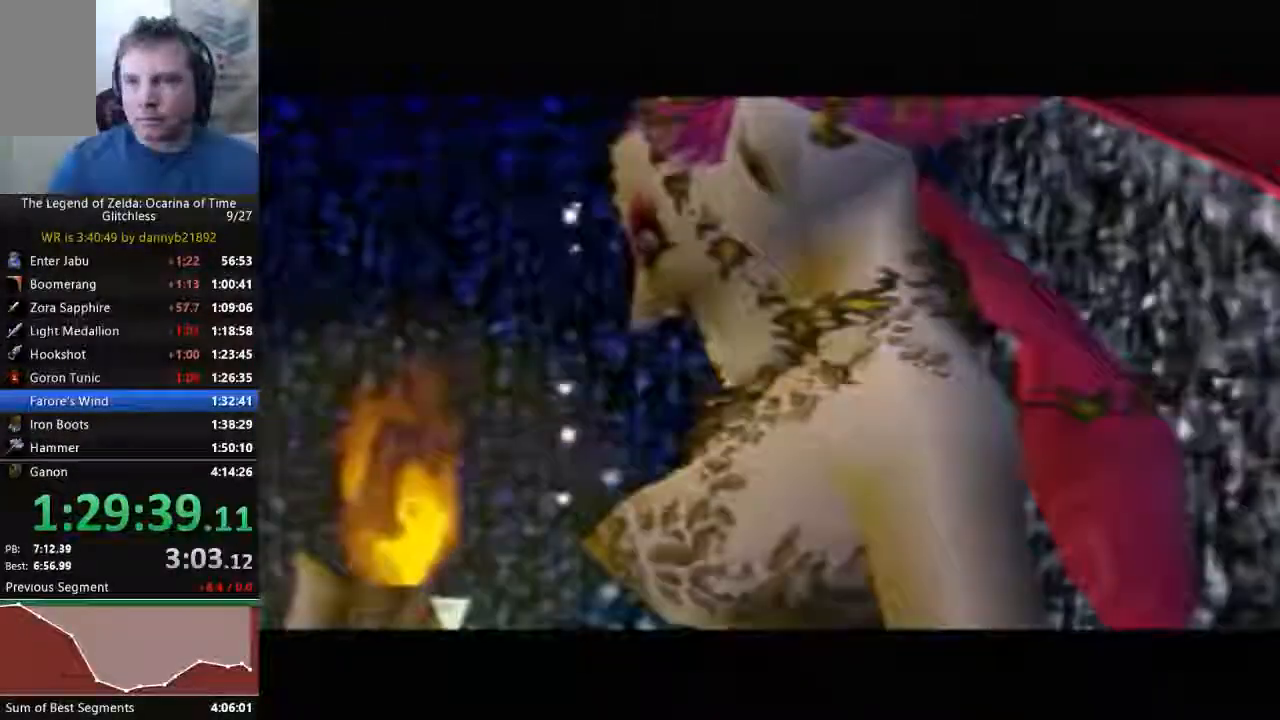
{"dt_ms": 500, "buttons": ["B"], "left_stick": "center", "events": [[67, "B", "up"], [100, "A", "down"], [200, "A", "up"], [200, "B", "down"], [333, "A", "down"], [333, "B", "up"], [433, "A", "up"], [433, "B", "down"]]}
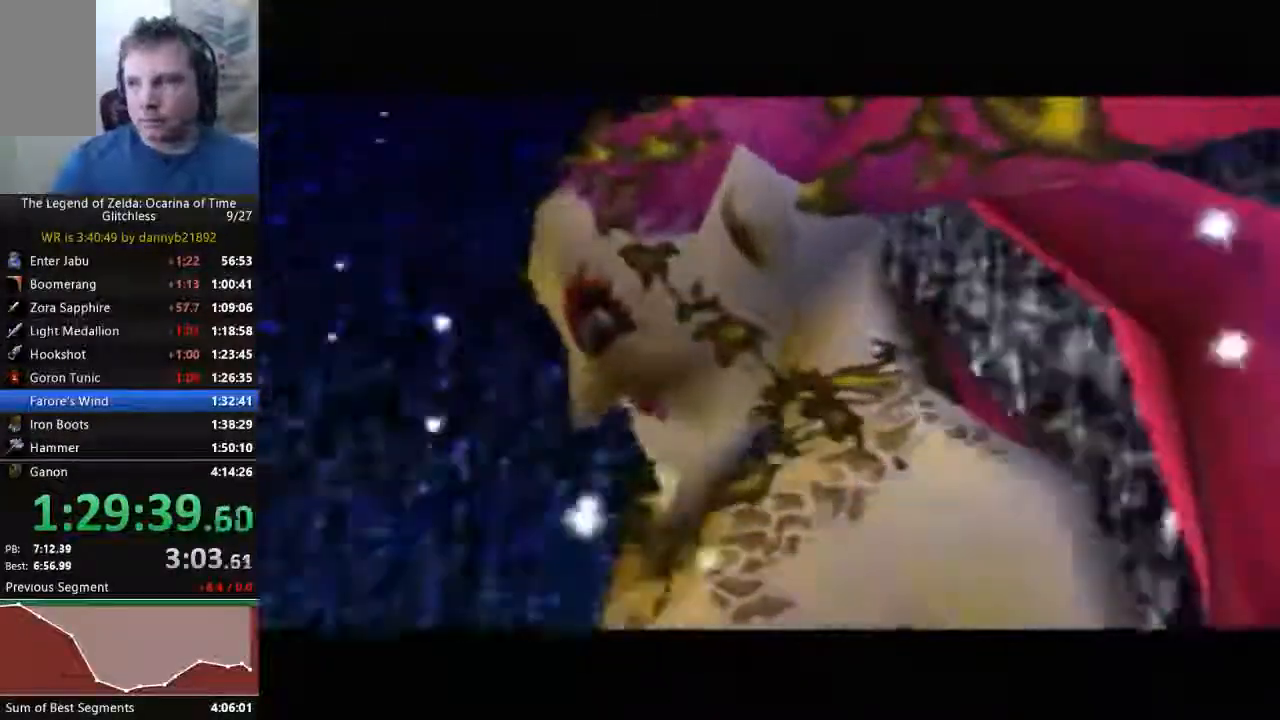
{"dt_ms": 500, "buttons": ["A"], "left_stick": "center"}
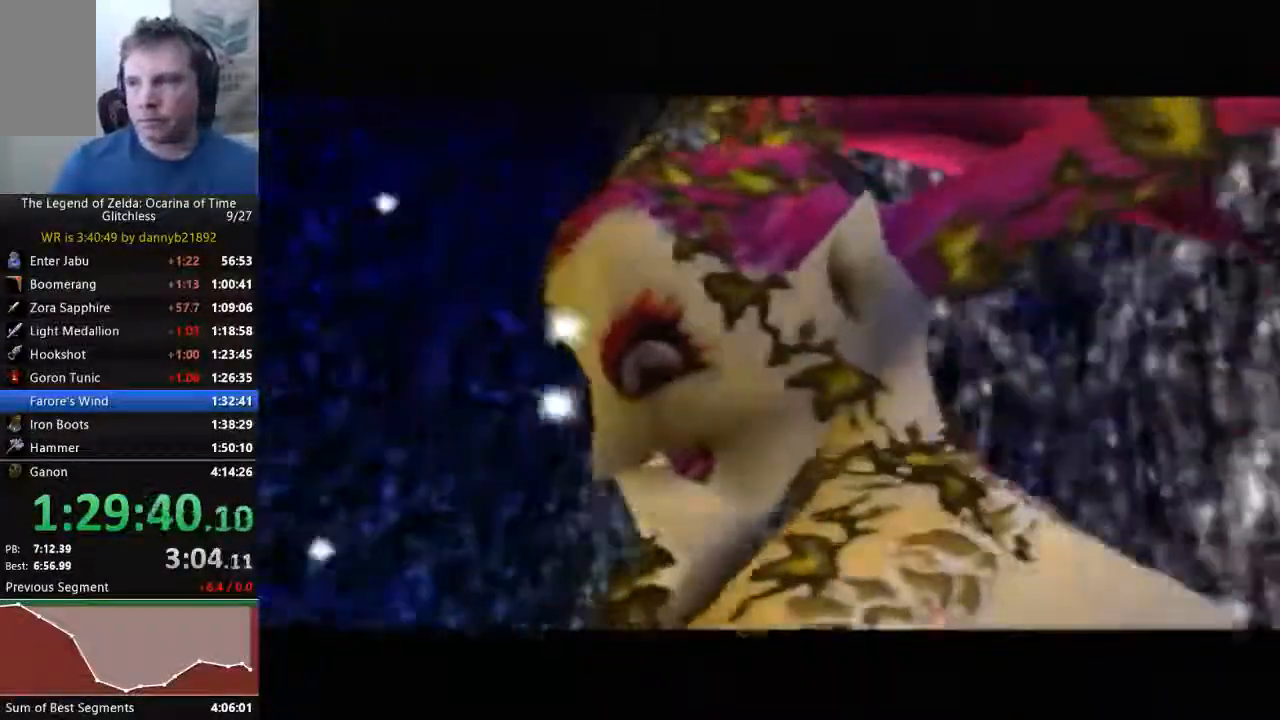
{"dt_ms": 500, "buttons": ["B"], "left_stick": "center", "events": [[33, "A", "up"], [33, "B", "down"], [133, "B", "up"], [167, "A", "down"], [233, "B", "down"], [267, "A", "up"], [333, "B", "up"], [367, "A", "down"], [433, "A", "up"], [433, "B", "down"]]}